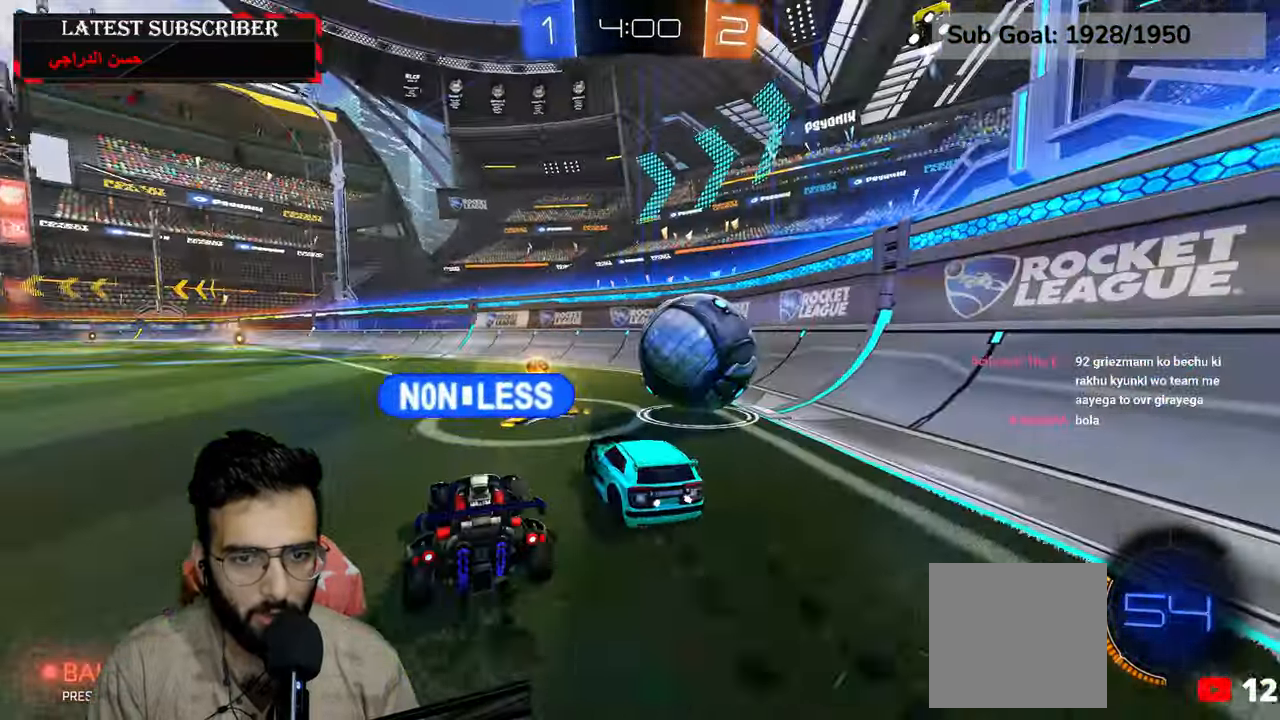
Gameplay with a controller (Xbox layout); each line is a JSON object with the inputs held at the frame after it (dt_ms = milliseconds from this image to that frame). "events" lists button and stick changes between this image and that frame as [ms after this image, input, new state], when the widget could be followed in between.
{"dt_ms": 500, "buttons": ["R1"], "left_stick": "down-right", "right_stick": "center", "events": [[50, "left_stick", "down-right"], [84, "R2", "up"]]}
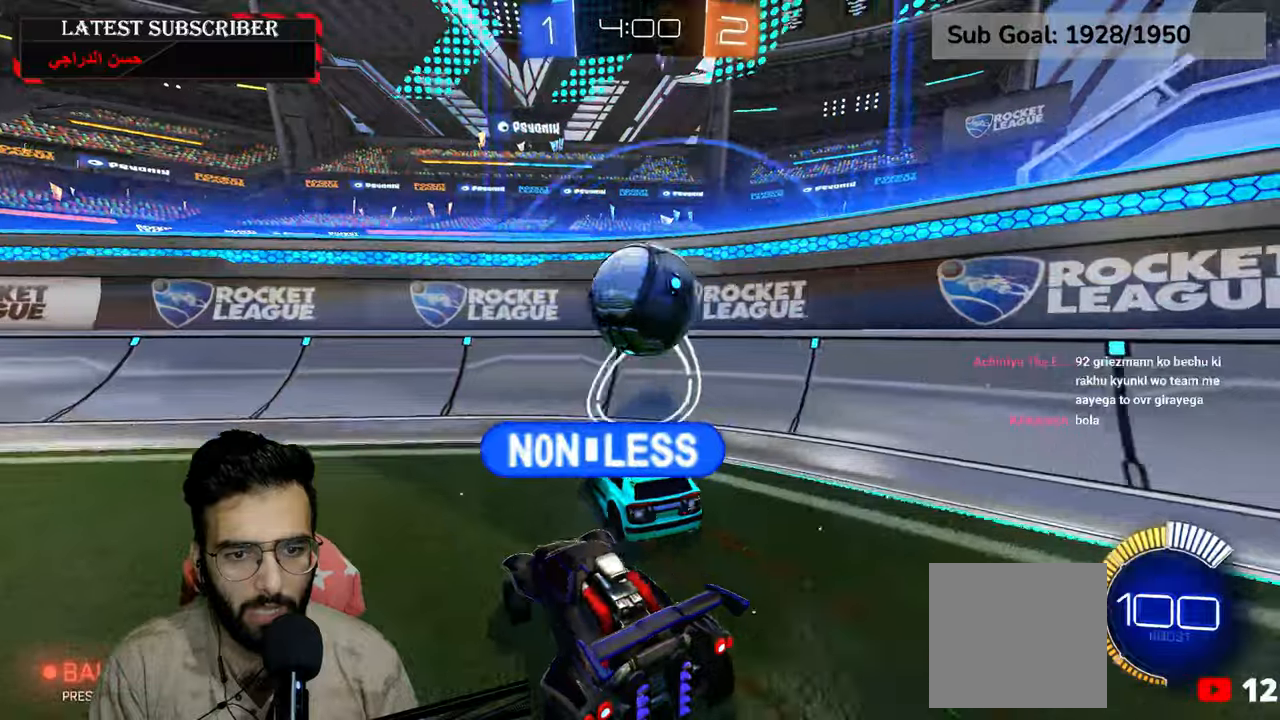
{"dt_ms": 500, "buttons": ["L1"], "left_stick": "down-right", "right_stick": "center", "events": [[17, "left_stick", "left"], [117, "R2", "down"], [350, "left_stick", "down-right"], [367, "R2", "up"], [484, "R1", "up"], [500, "L1", "down"]]}
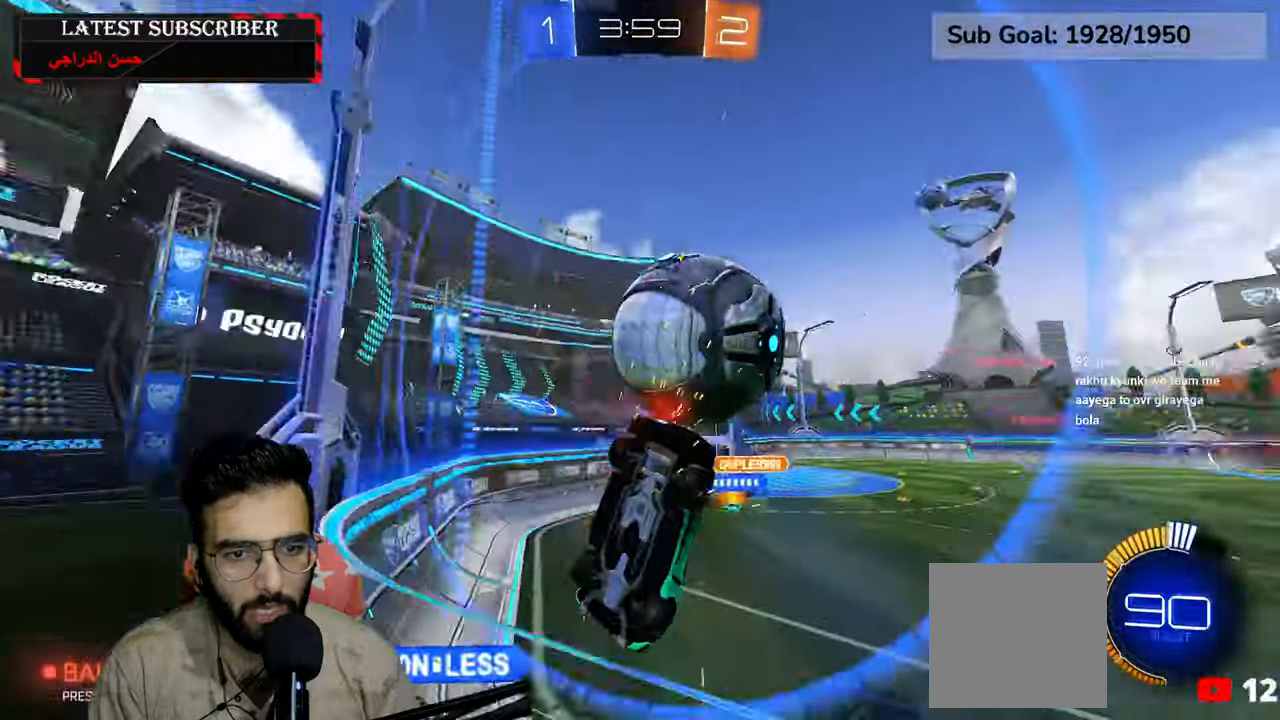
{"dt_ms": 500, "buttons": ["A", "L2", "R1"], "left_stick": "down-left", "right_stick": "center", "events": [[167, "left_stick", "center"], [184, "R1", "down"], [200, "L1", "up"], [217, "left_stick", "left"], [484, "L2", "down"], [484, "left_stick", "down-left"], [500, "A", "down"]]}
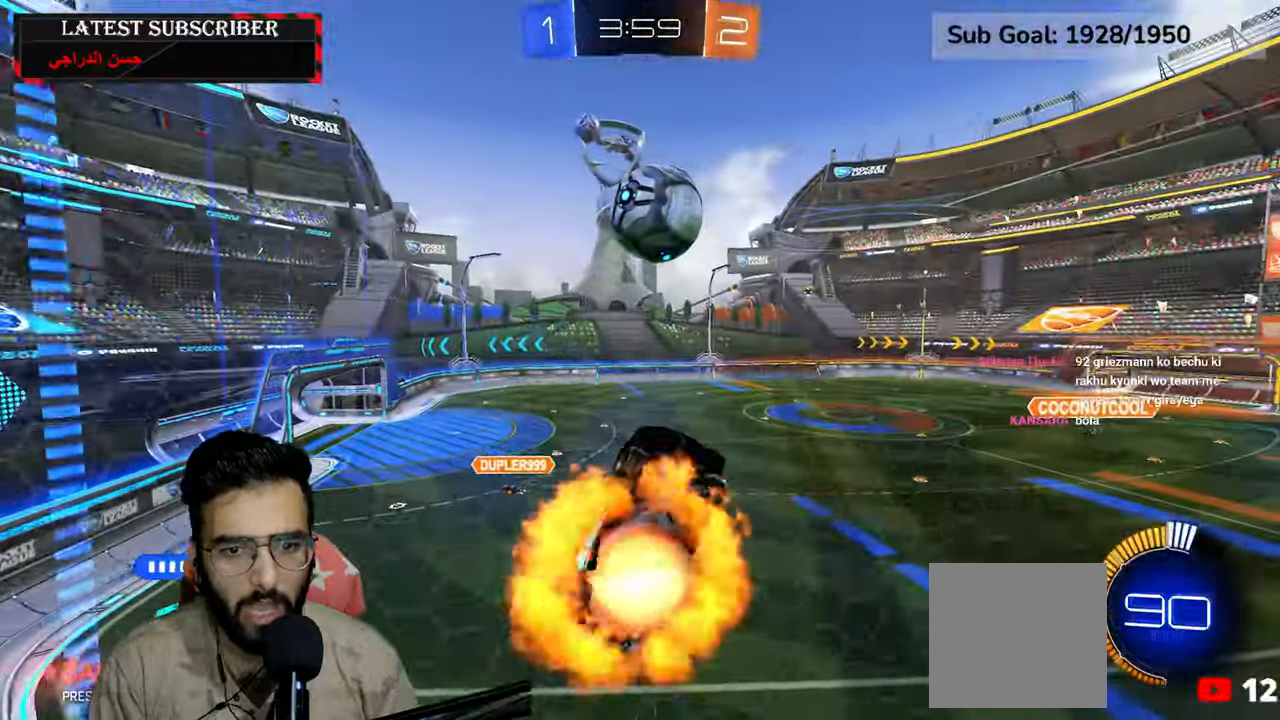
{"dt_ms": 500, "buttons": ["L2", "R1", "R2"], "left_stick": "center", "right_stick": "center", "events": [[117, "A", "up"], [367, "R2", "down"], [384, "left_stick", "up-left"], [484, "left_stick", "center"]]}
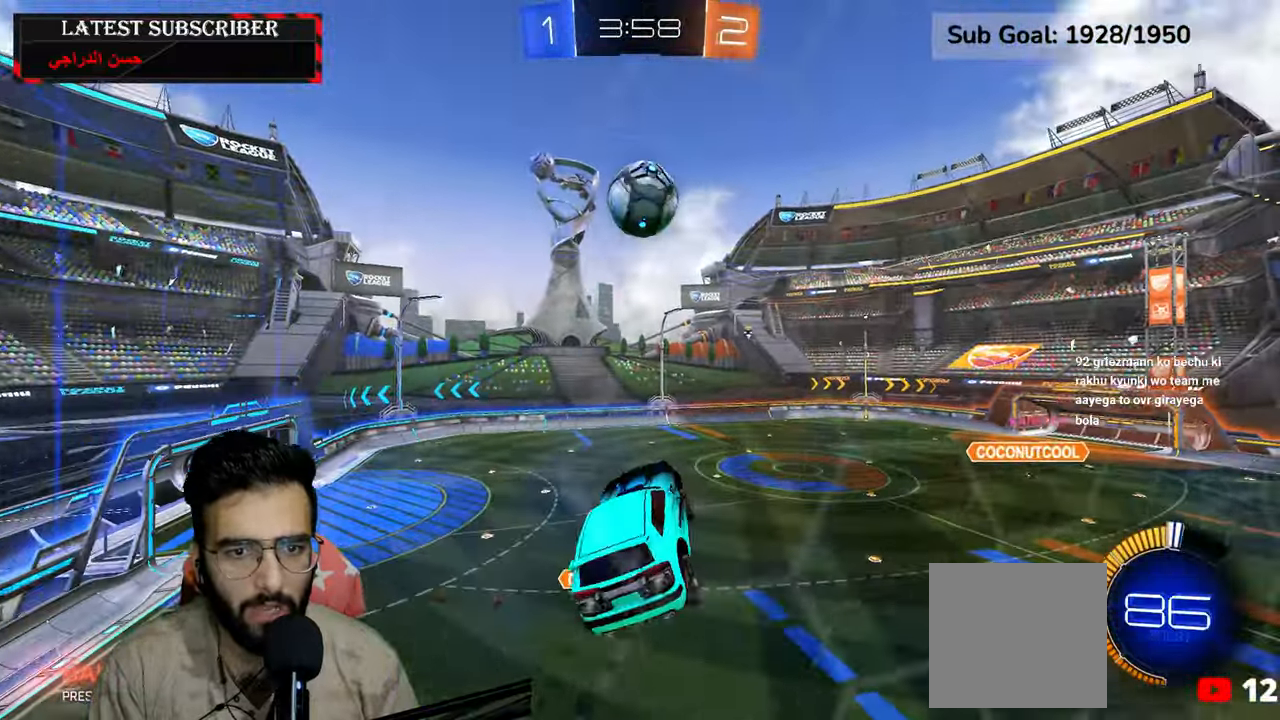
{"dt_ms": 1000, "buttons": ["L2", "R1", "R2"], "left_stick": "center", "right_stick": "center", "events": [[350, "left_stick", "left"], [517, "R2", "up"], [550, "left_stick", "center"], [750, "R2", "down"], [767, "left_stick", "right"], [934, "left_stick", "center"]]}
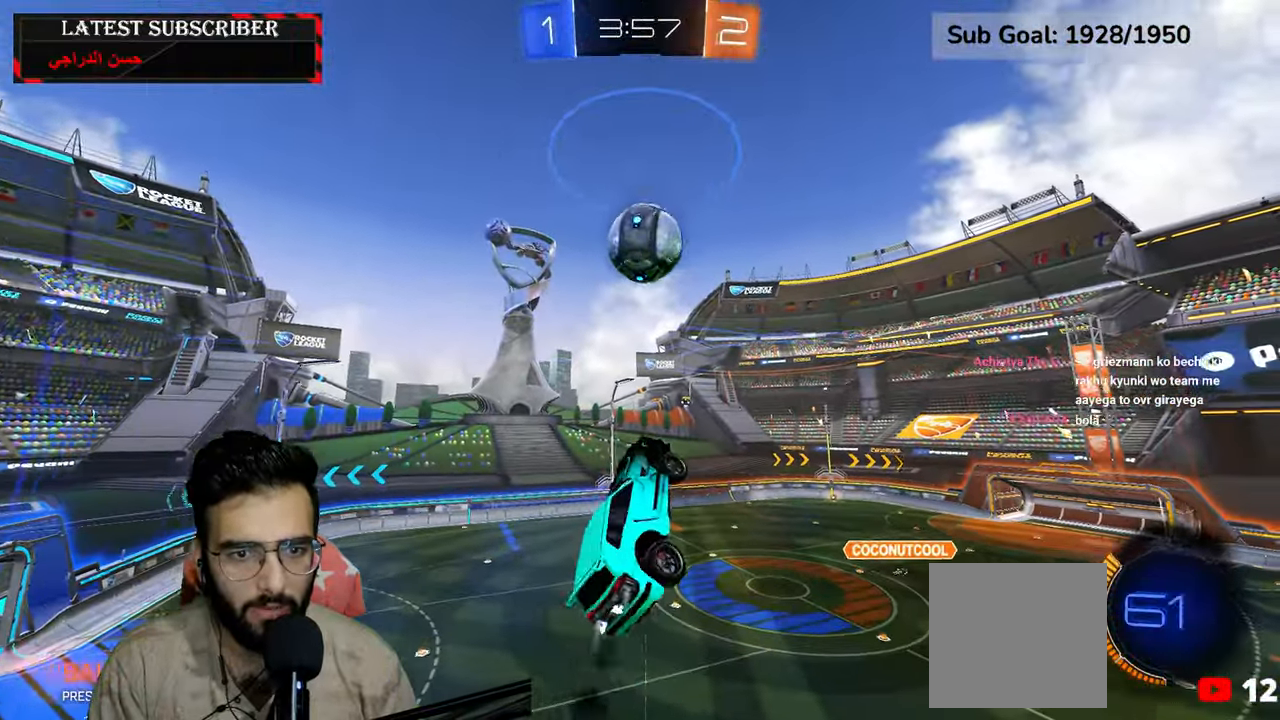
{"dt_ms": 500, "buttons": ["L2", "R1", "R2"], "left_stick": "left", "right_stick": "center", "events": [[134, "left_stick", "up"], [317, "left_stick", "center"], [367, "left_stick", "down"], [500, "left_stick", "left"]]}
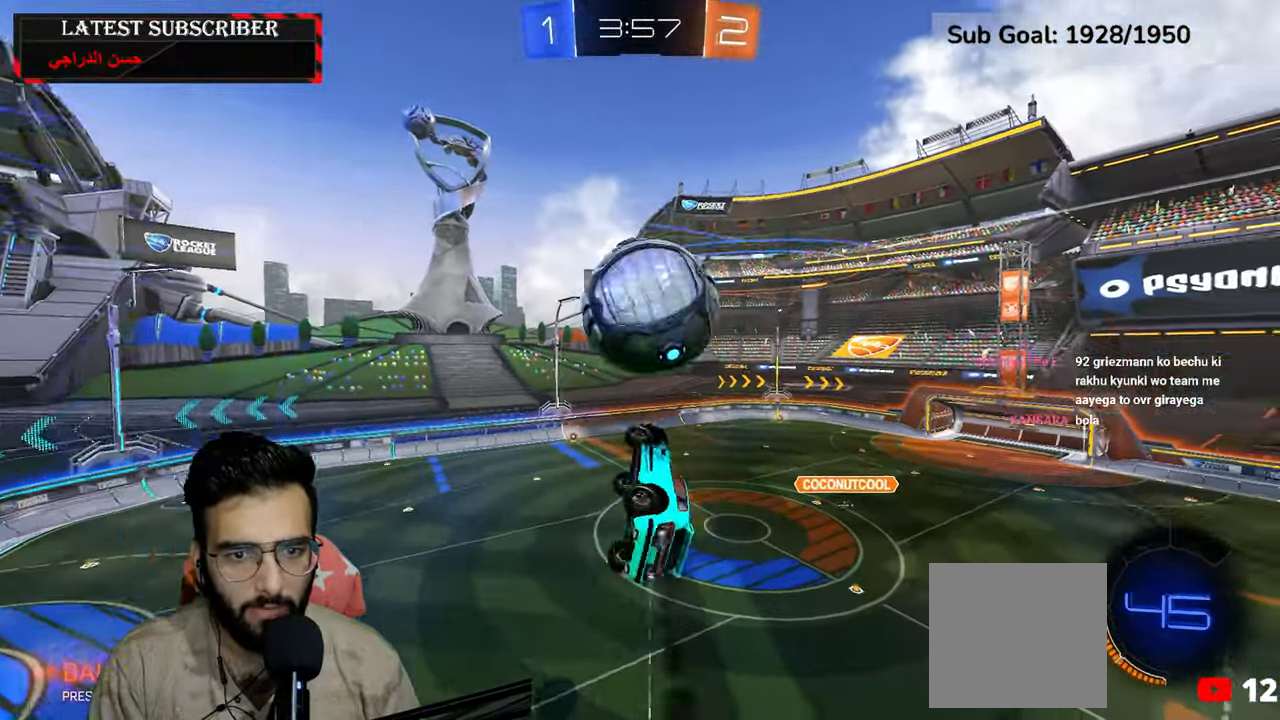
{"dt_ms": 500, "buttons": ["L2", "R1"], "left_stick": "up-right", "right_stick": "center", "events": [[200, "left_stick", "up"], [350, "R2", "up"], [367, "left_stick", "up-right"]]}
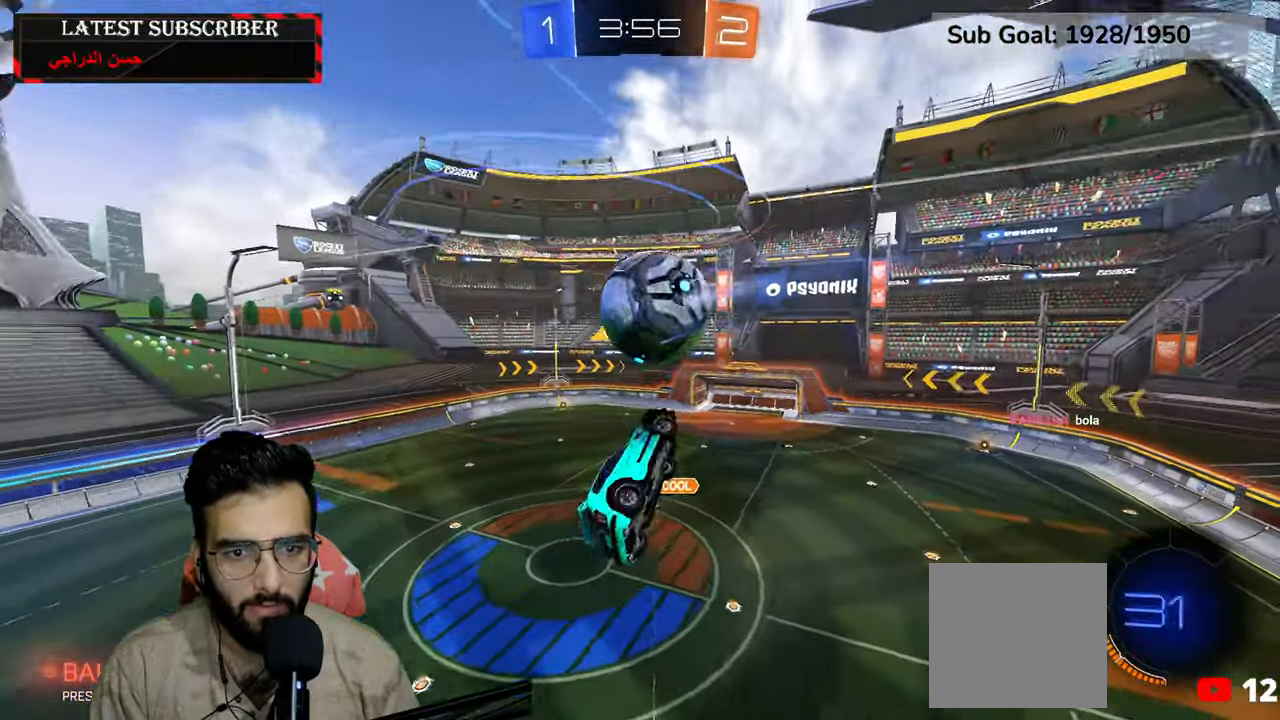
{"dt_ms": 500, "buttons": ["L2", "R1"], "left_stick": "center", "right_stick": "center", "events": [[34, "R2", "down"], [34, "left_stick", "left"], [150, "R2", "up"], [300, "R2", "down"], [300, "left_stick", "up-left"], [417, "R2", "up"], [467, "left_stick", "center"]]}
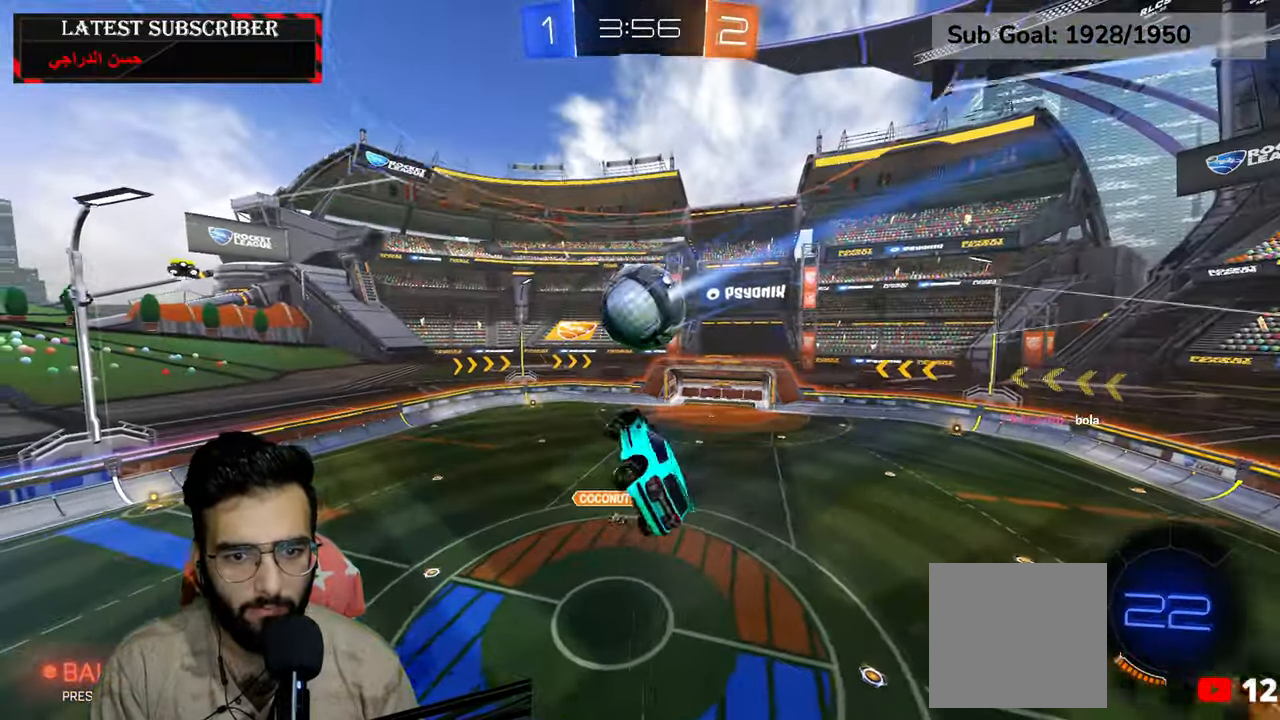
{"dt_ms": 500, "buttons": ["L2", "R1"], "left_stick": "center", "right_stick": "center", "events": [[17, "R2", "down"], [167, "R2", "up"], [317, "R2", "down"], [484, "R2", "up"]]}
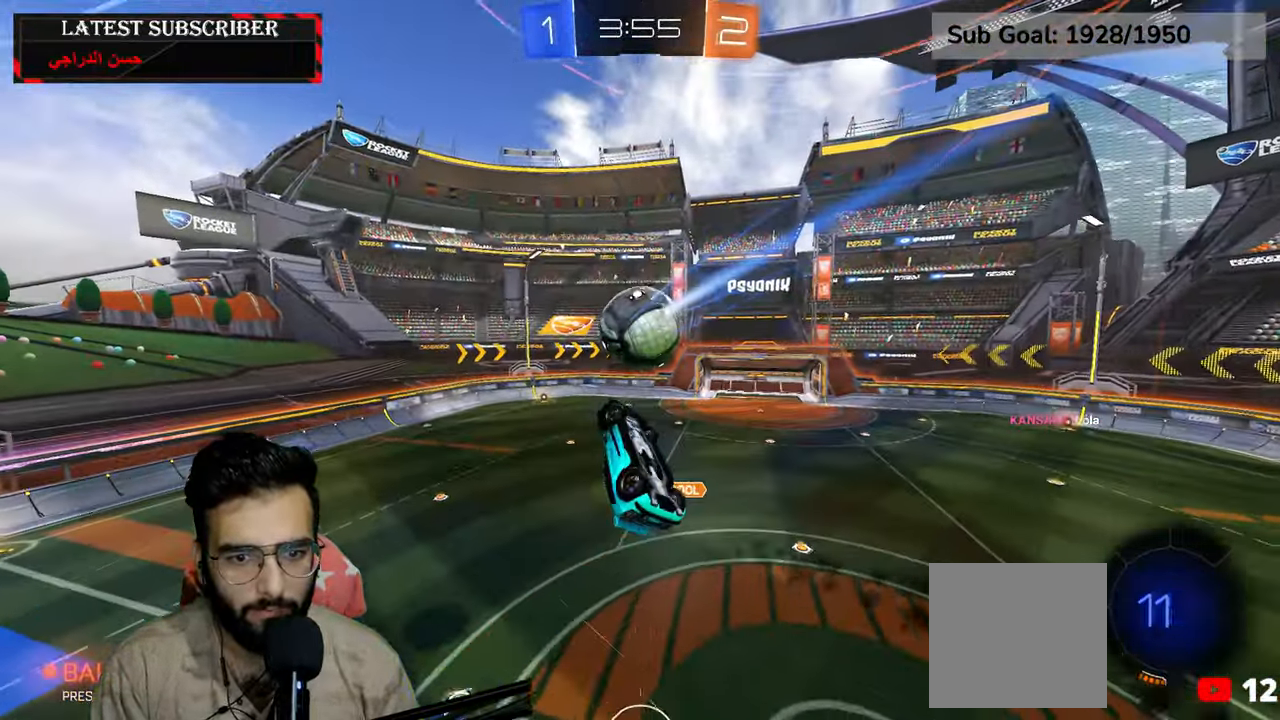
{"dt_ms": 500, "buttons": ["R1"], "left_stick": "center", "right_stick": "center", "events": [[284, "L2", "up"], [350, "L2", "down"], [467, "L2", "up"]]}
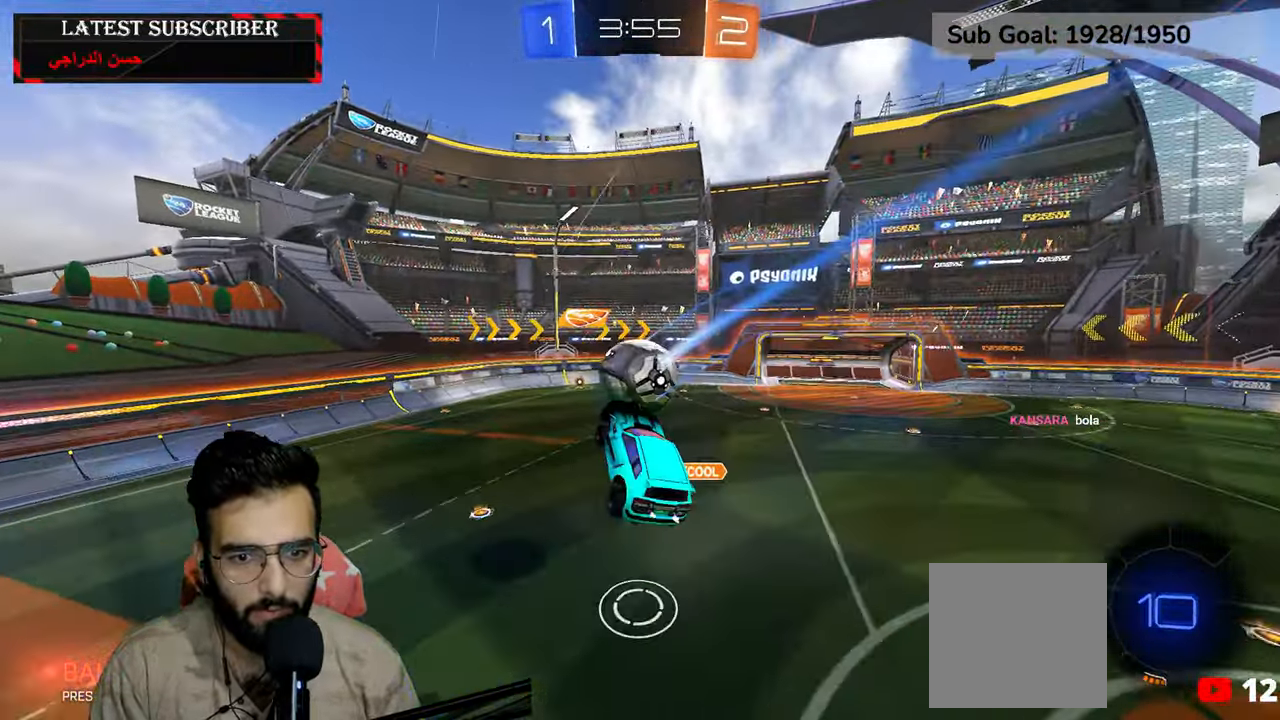
{"dt_ms": 500, "buttons": ["R1", "R2"], "left_stick": "center", "right_stick": "center", "events": [[317, "X", "down"], [450, "X", "up"], [500, "R2", "down"]]}
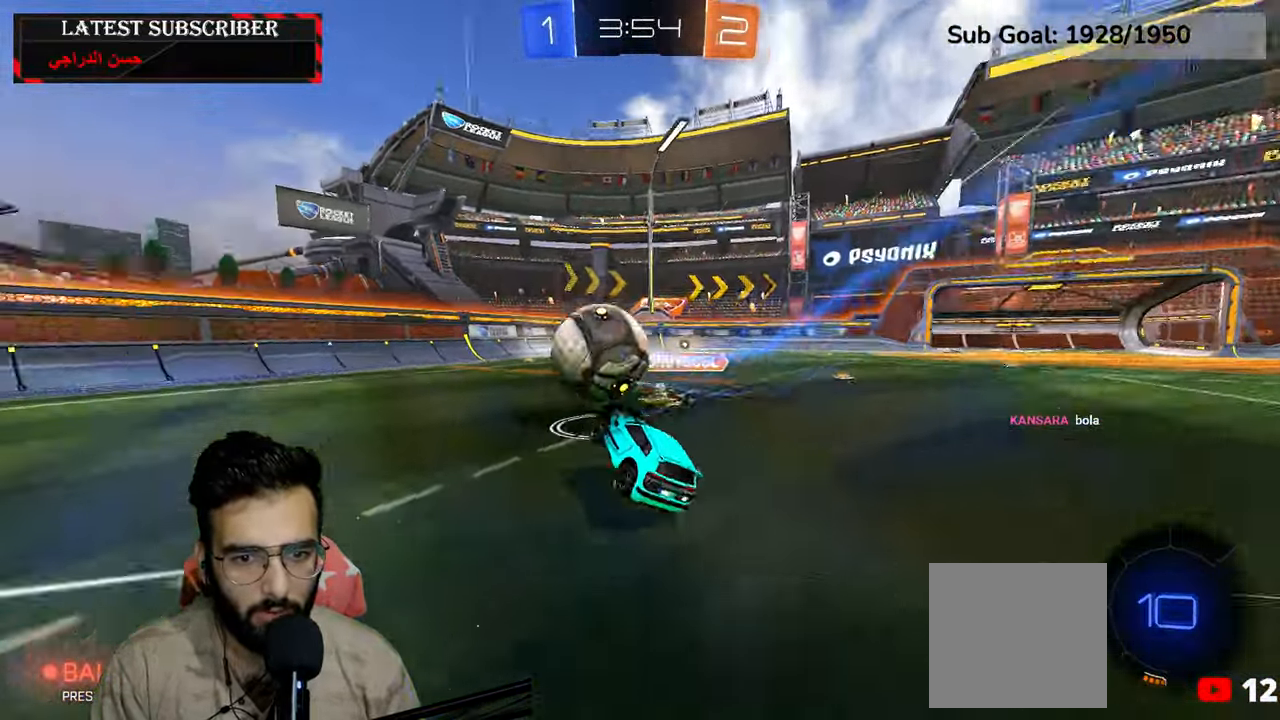
{"dt_ms": 1000, "buttons": ["R1"], "left_stick": "left", "right_stick": "center", "events": [[34, "left_stick", "left"], [250, "left_stick", "center"], [267, "R2", "up"], [700, "left_stick", "left"]]}
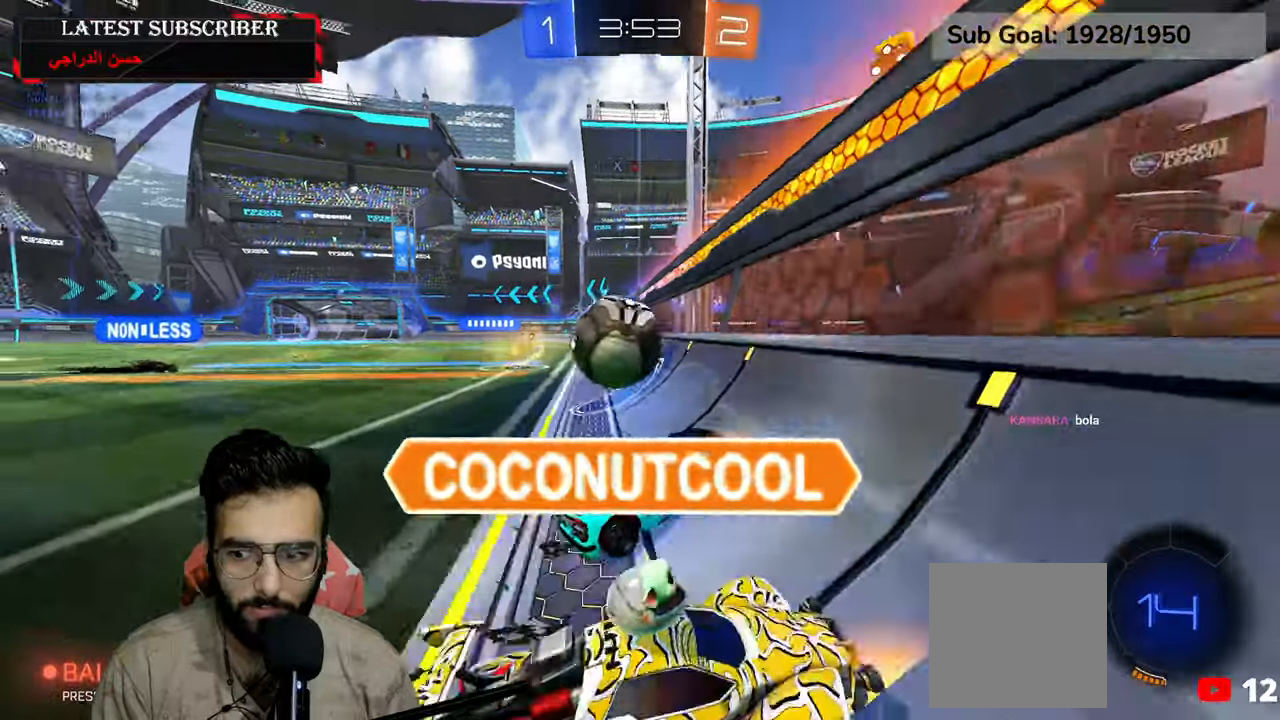
{"dt_ms": 500, "buttons": [], "left_stick": "left", "right_stick": "center"}
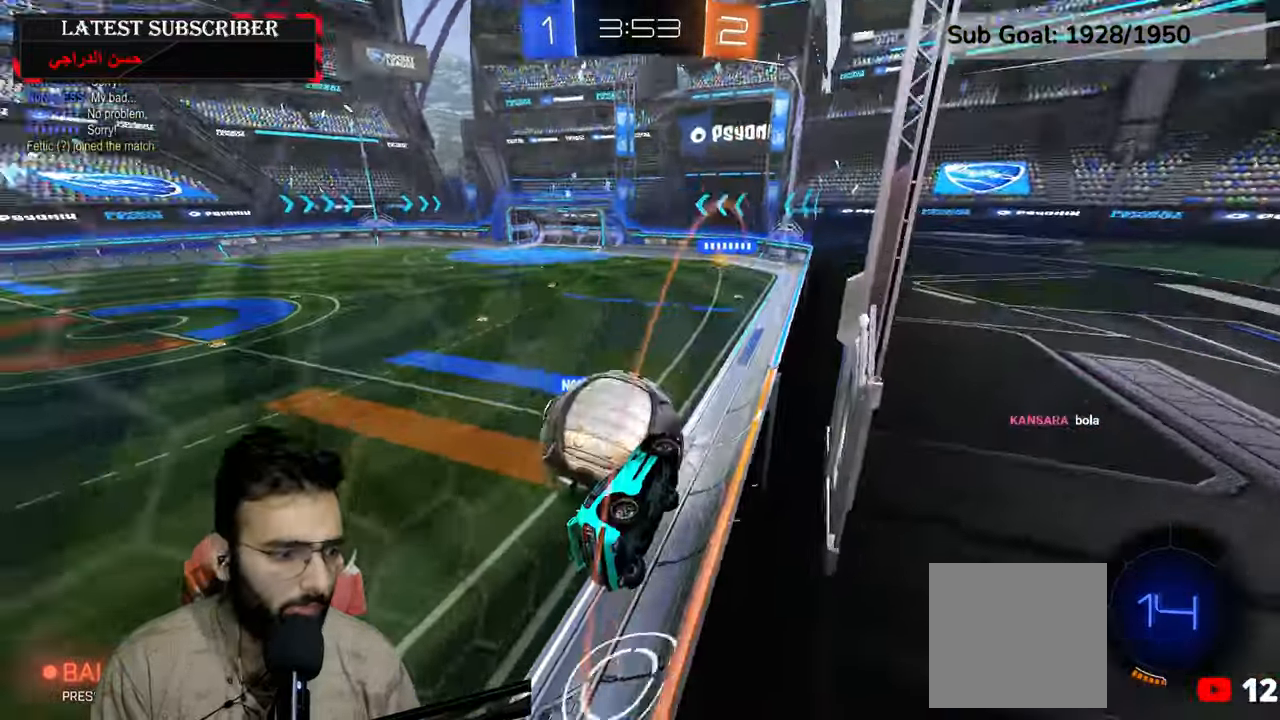
{"dt_ms": 1000, "buttons": [], "left_stick": "center", "right_stick": "center"}